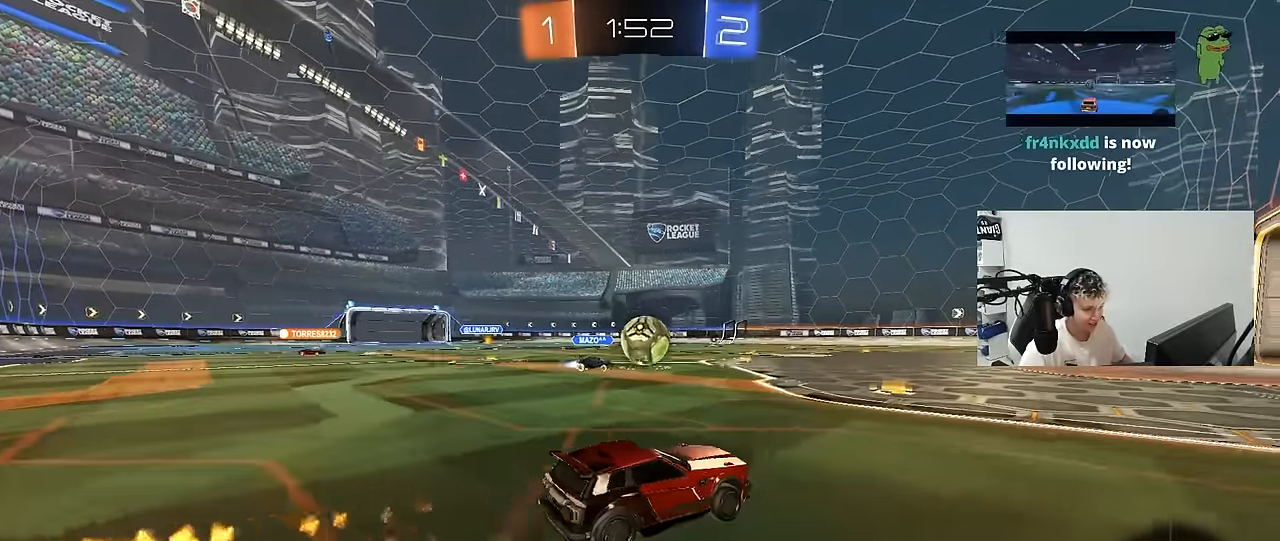
Gameplay with keyboard and mouse; each line is a JSON object with the keys and mouse buttons held at the frame after it. "events" lists presses ("down") and releases ("up") of "1", "2", "3", "4", "5", "a", "alt", "c", "caps_lock", "ctrl", "d", "e", "f", "g", "q", "r", "s", "shift", "space", "t", "tab", "v", "w", "x", "z", "mouse_left", "mouse_wheel" and "mouse_right" between this image and that frame as [ms after this image, input, new state], when the widget could be followed in between. "mouse_left", "mouse_wheel", "mouse_right" = the "left", "wheel", "right" buttons of the "mouse" list. No other keys are recorded. "wheel" means that the mouse wheel is clicked or scrolled. "mouse_move" is the direction in which the mouse moves at that frame (one of eight, or "still"), when it could be read.
{"keys": ["d"], "mouse": [], "mouse_move": "still", "events": [[84, "a", "up"], [184, "mouse_left", "up"], [367, "d", "down"], [417, "w", "up"]]}
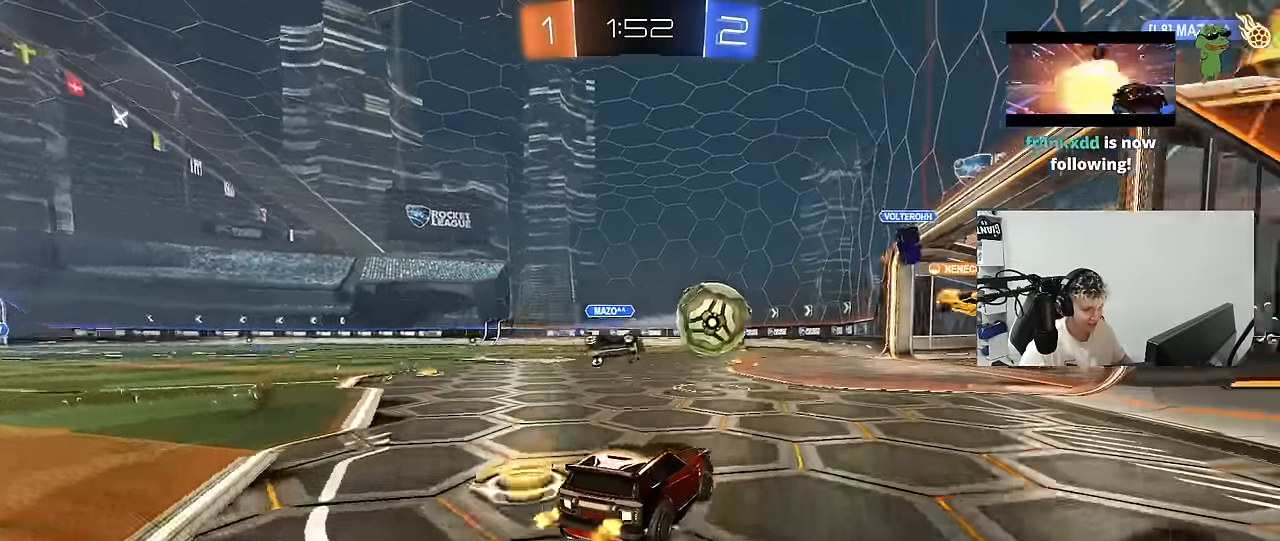
{"keys": ["a", "w"], "mouse": [], "mouse_move": "still", "events": [[17, "s", "down"], [100, "d", "up"], [150, "s", "up"], [484, "a", "down"], [484, "w", "down"]]}
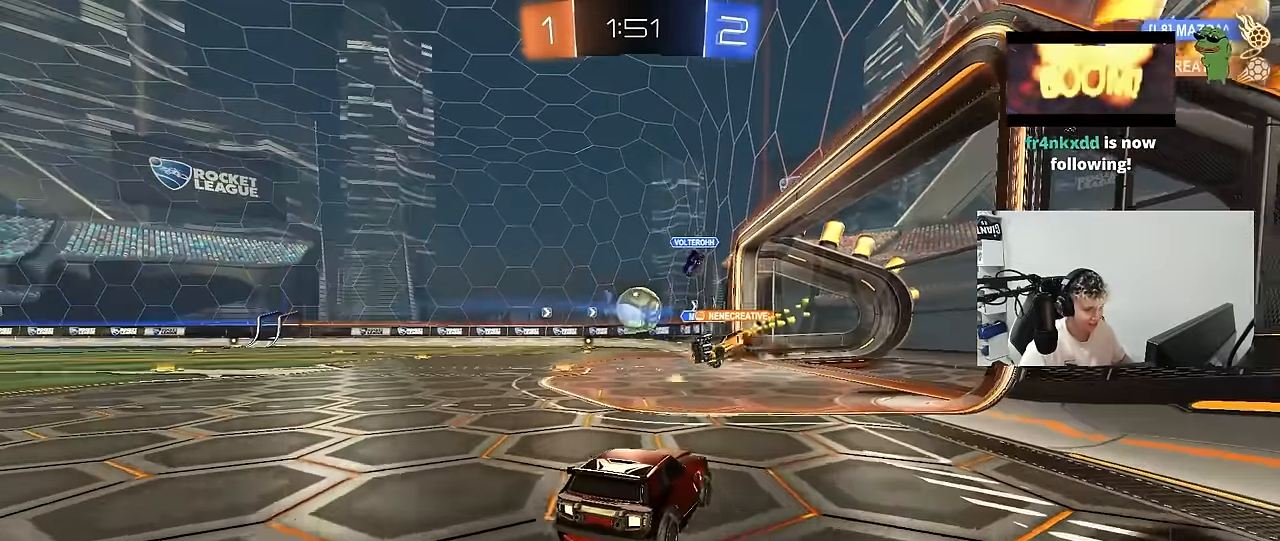
{"keys": ["w"], "mouse": [], "mouse_move": "still", "events": [[267, "a", "up"], [350, "d", "down"], [450, "d", "up"]]}
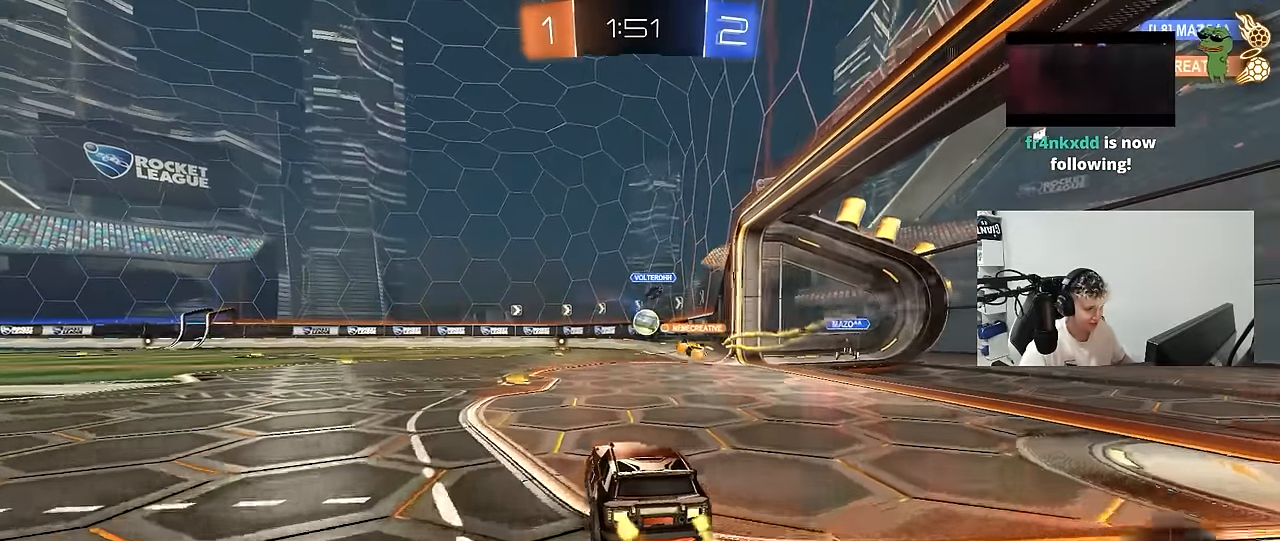
{"keys": ["w"], "mouse": [], "mouse_move": "still", "events": [[134, "a", "down"], [234, "a", "up"]]}
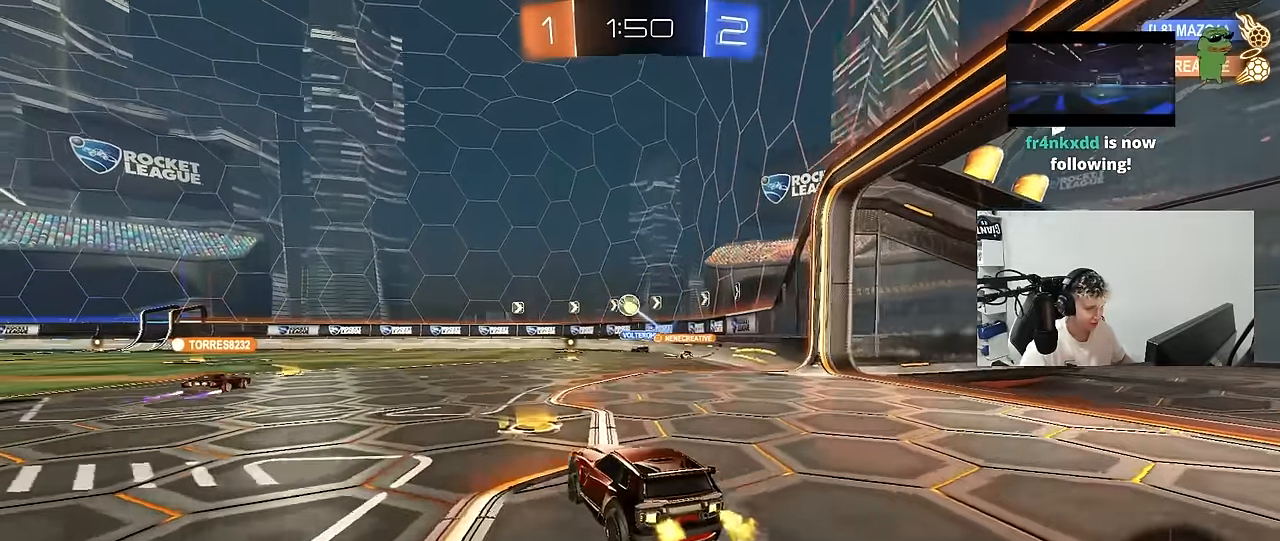
{"keys": ["a", "w"], "mouse": [], "mouse_move": "still", "events": [[17, "a", "down"]]}
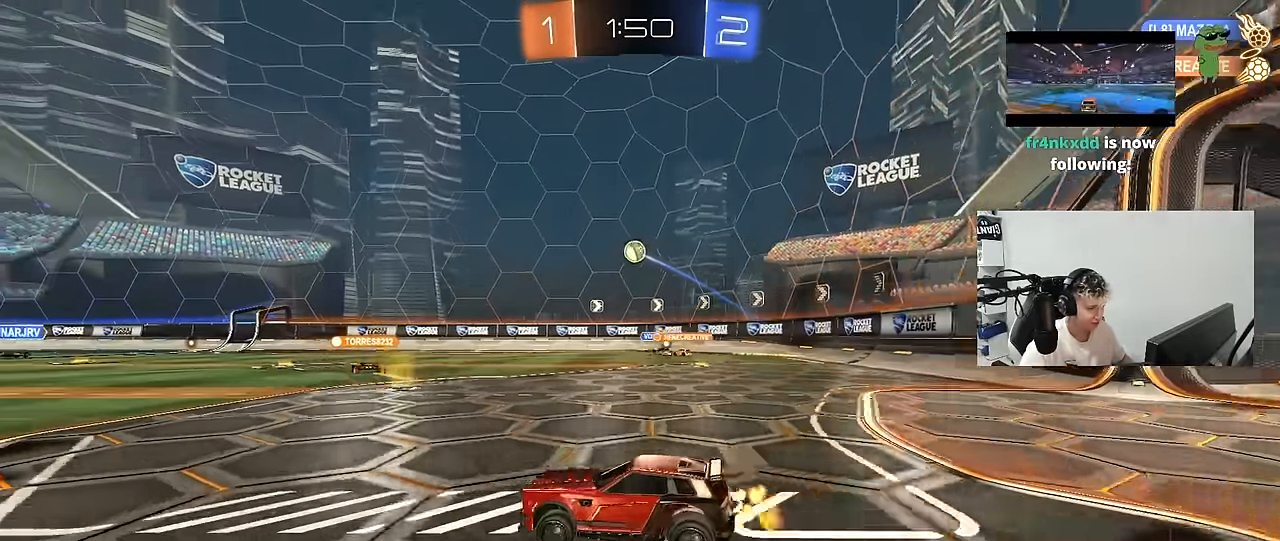
{"keys": ["a", "w"], "mouse": [], "mouse_move": "still", "events": [[17, "a", "up"], [450, "a", "down"]]}
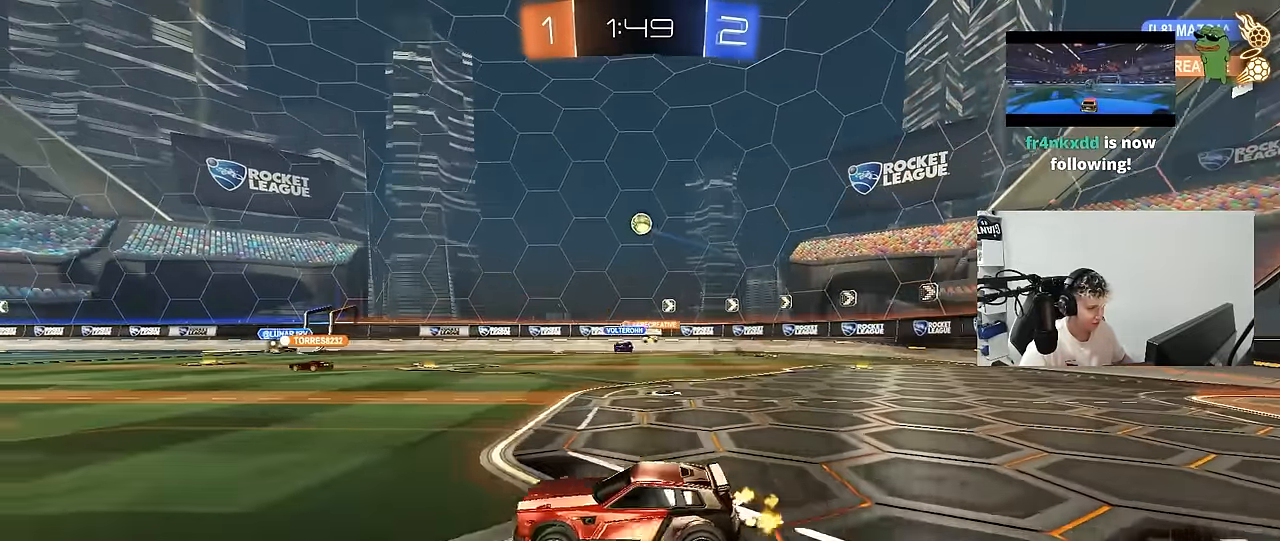
{"keys": ["d", "w"], "mouse": [], "mouse_move": "still", "events": [[84, "a", "up"], [84, "d", "down"], [184, "shift", "down"], [317, "shift", "up"]]}
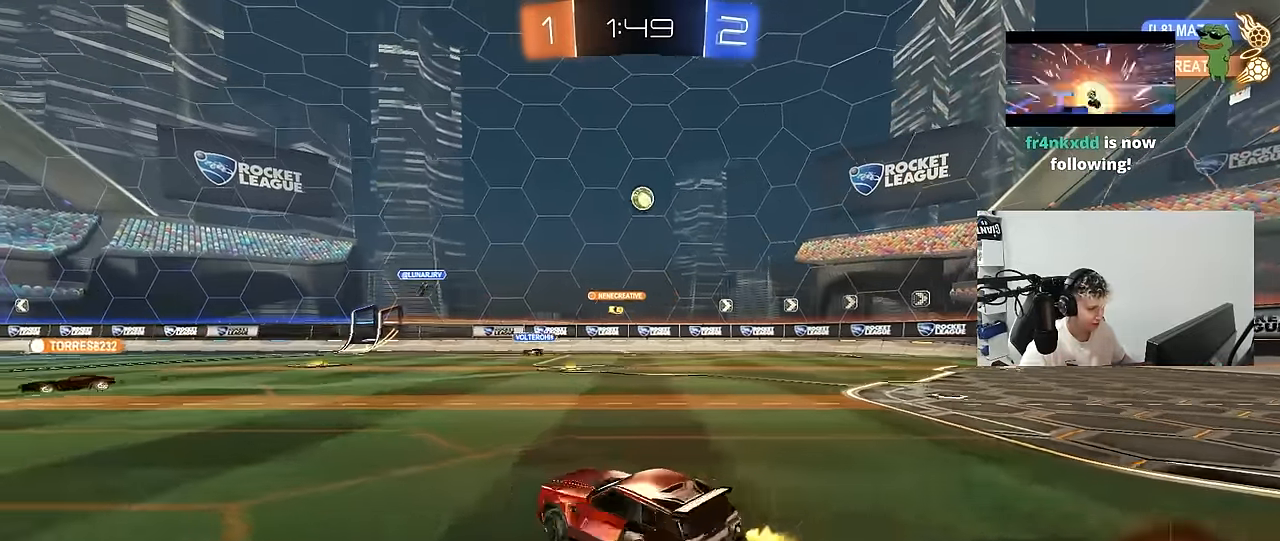
{"keys": ["d", "w"], "mouse": [], "mouse_move": "still", "events": []}
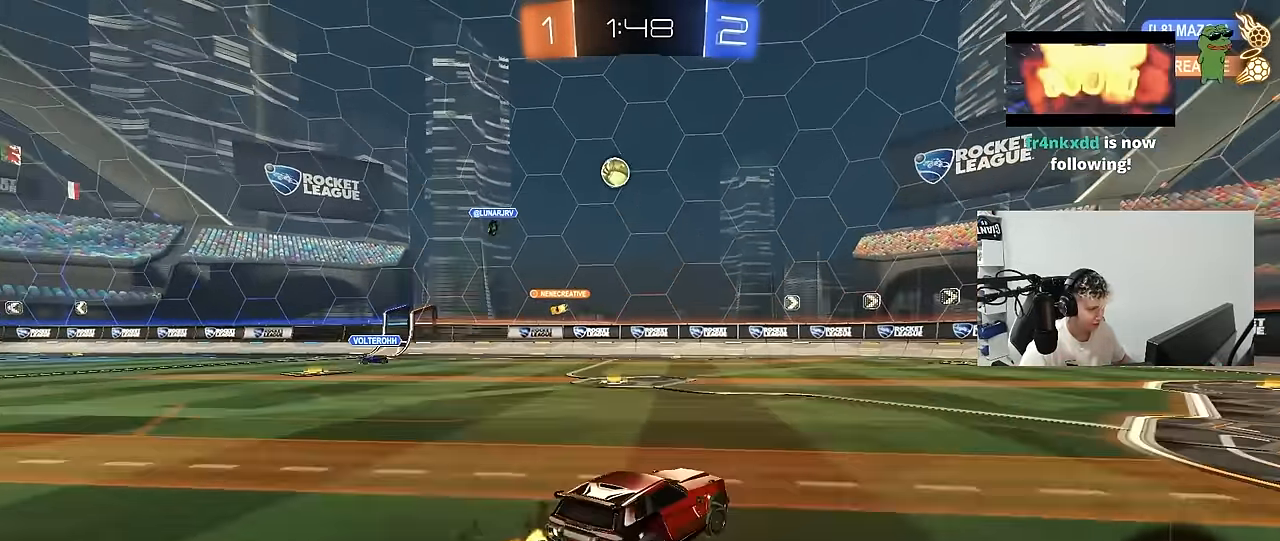
{"keys": ["a", "w"], "mouse": [], "mouse_move": "still", "events": [[167, "d", "up"], [267, "d", "down"], [450, "d", "up"], [500, "a", "down"]]}
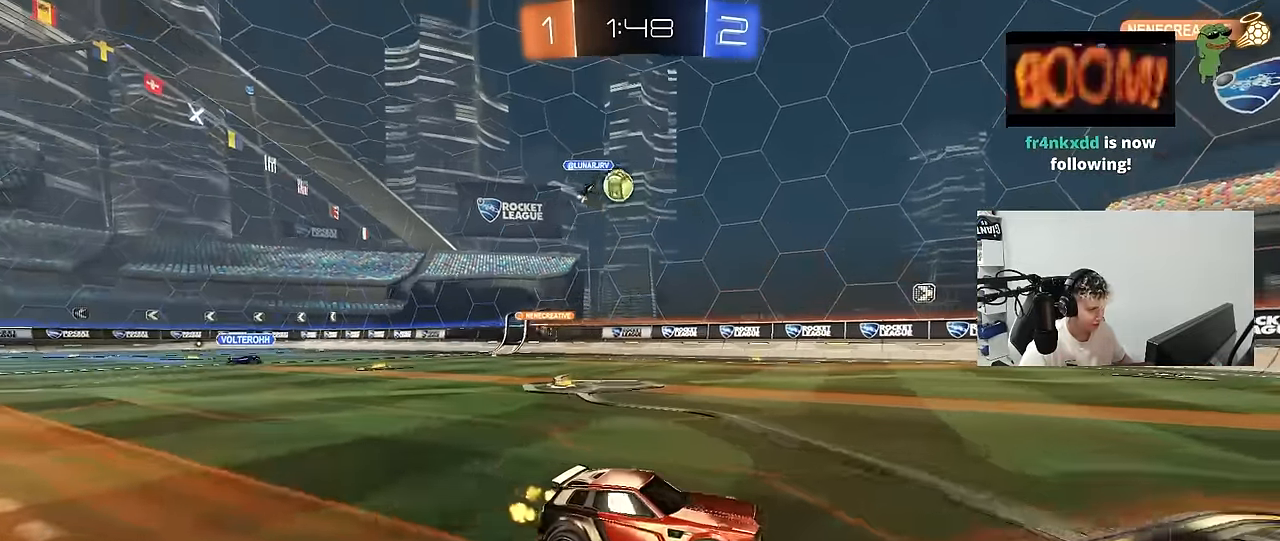
{"keys": ["w"], "mouse": [], "mouse_move": "still", "events": [[34, "a", "up"], [34, "d", "down"], [34, "w", "up"], [84, "w", "down"], [184, "a", "down"], [184, "d", "up"], [234, "shift", "down"], [367, "shift", "up"], [467, "a", "up"]]}
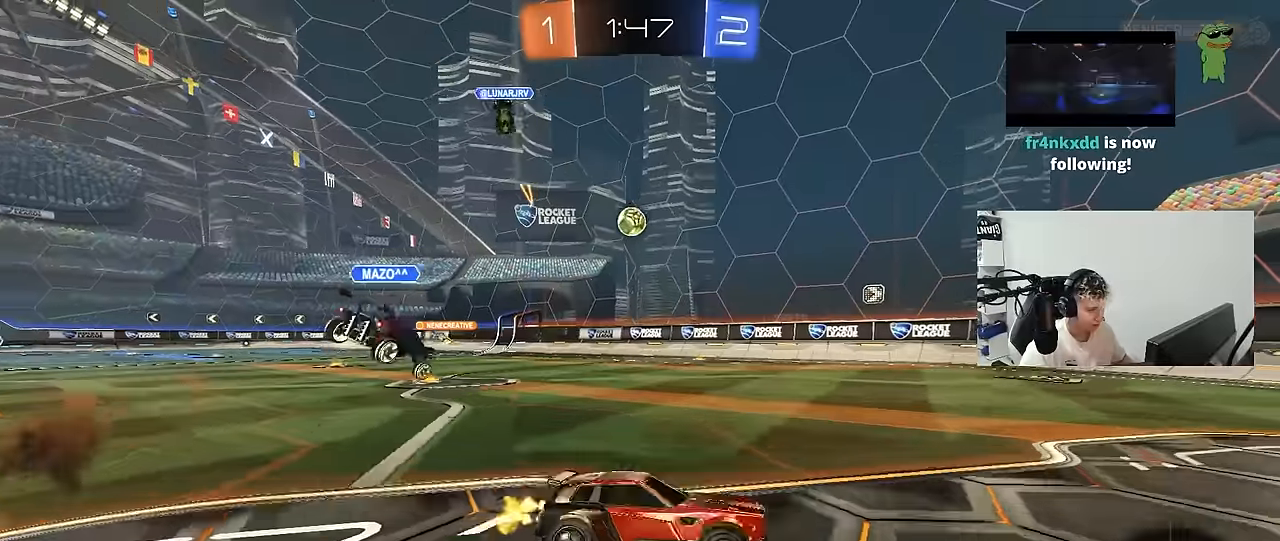
{"keys": ["a", "s"], "mouse": [], "mouse_move": "still", "events": [[284, "w", "up"], [334, "a", "down"], [334, "s", "down"]]}
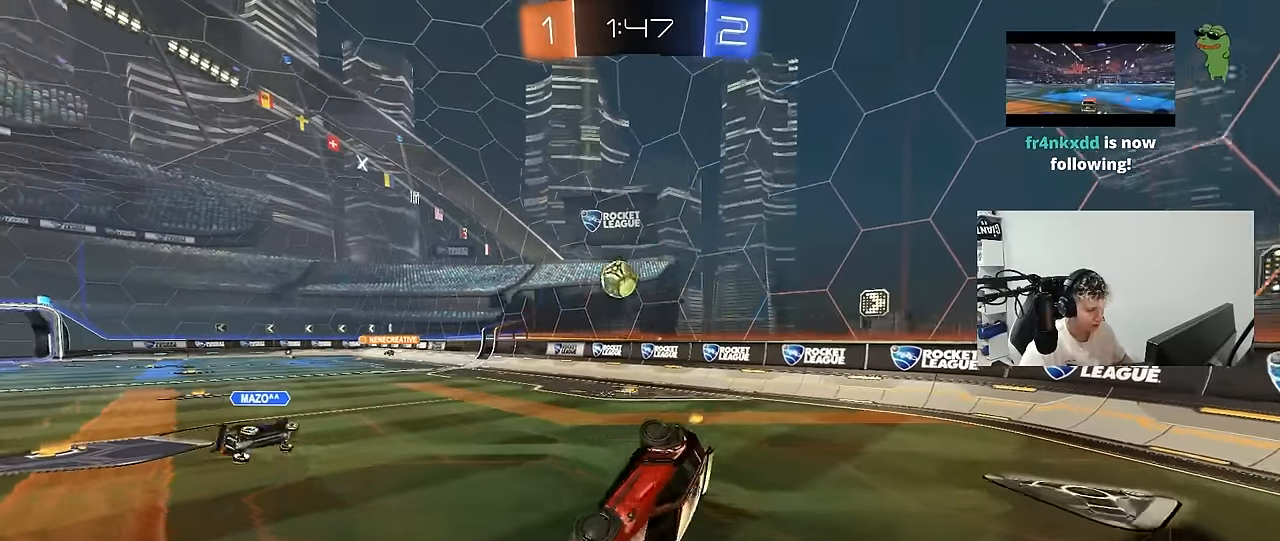
{"keys": ["a", "shift"], "mouse": [], "mouse_move": "still", "events": [[450, "s", "up"], [450, "shift", "down"]]}
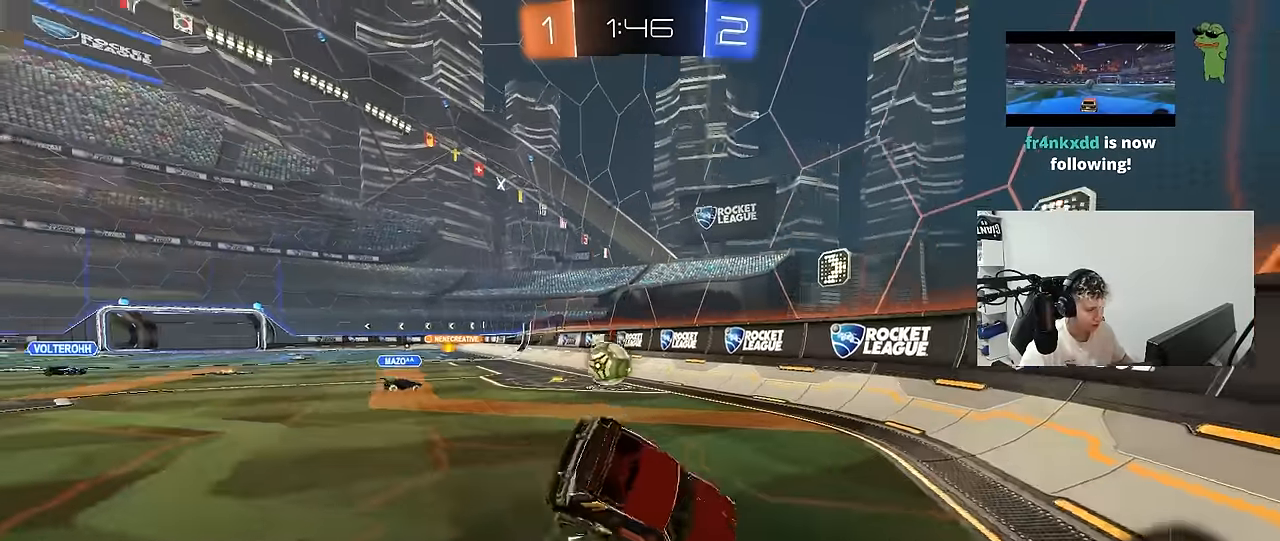
{"keys": ["a", "w"], "mouse": ["left"], "mouse_move": "still", "events": [[84, "shift", "up"], [84, "w", "down"], [134, "mouse_right", "down"], [234, "mouse_left", "down"], [267, "mouse_right", "up"], [367, "a", "up"], [367, "d", "down"], [467, "a", "down"], [467, "d", "up"]]}
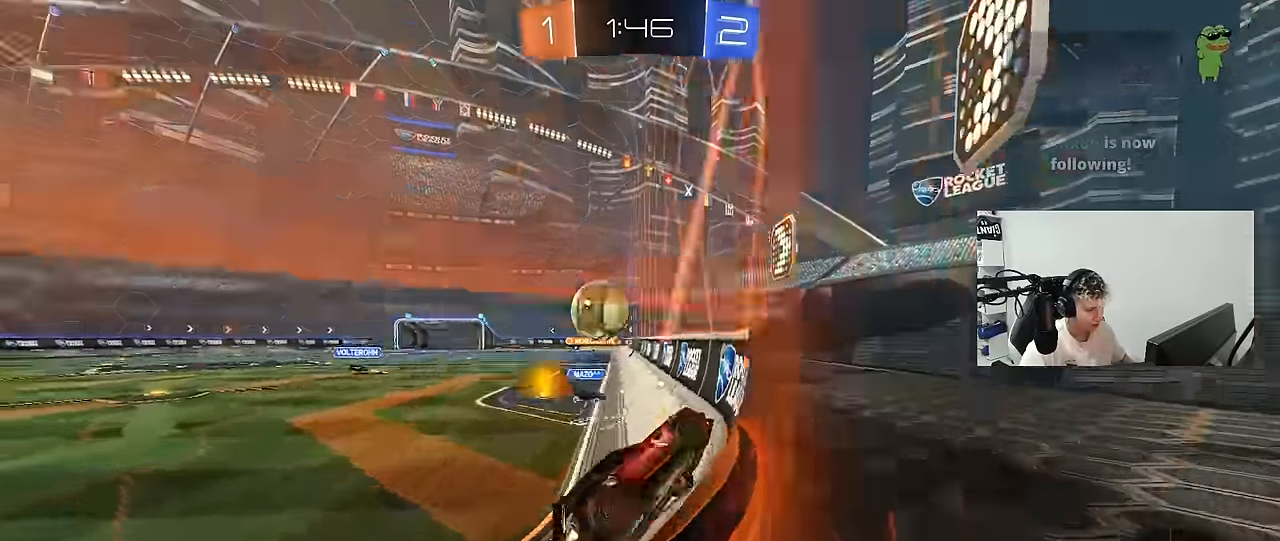
{"keys": ["a", "s", "shift"], "mouse": ["left"], "mouse_move": "still", "events": [[50, "mouse_left", "up"], [100, "a", "up"], [100, "d", "down"], [150, "d", "up"], [150, "mouse_left", "down"], [200, "a", "down"], [200, "mouse_right", "down"], [300, "mouse_right", "up"], [300, "shift", "down"], [334, "mouse_right", "down"], [434, "s", "down"], [434, "w", "up"], [484, "mouse_right", "up"]]}
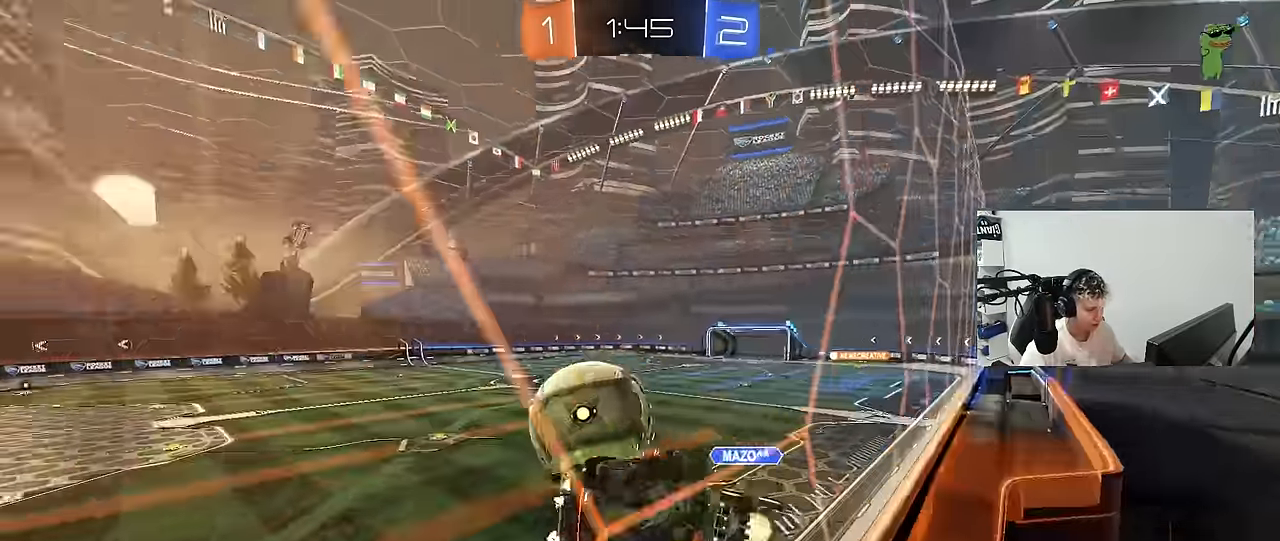
{"keys": ["d", "w"], "mouse": [], "mouse_move": "still", "events": [[17, "mouse_left", "up"], [167, "s", "up"], [350, "shift", "up"], [417, "w", "down"], [450, "a", "up"], [450, "d", "down"]]}
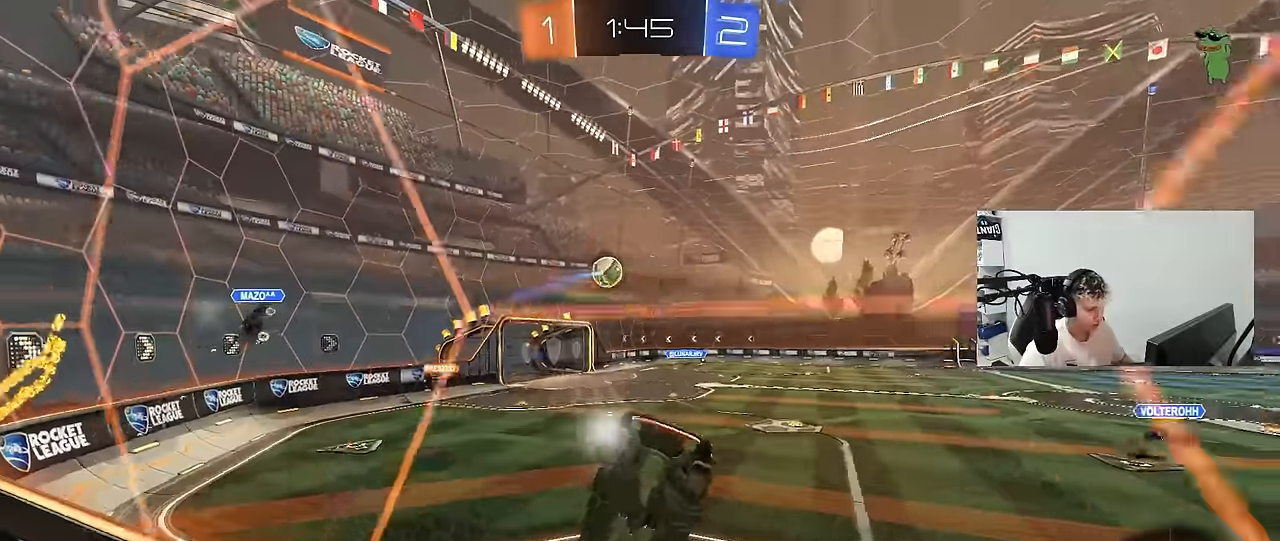
{"keys": ["a", "w"], "mouse": [], "mouse_move": "still", "events": [[367, "a", "down"], [367, "d", "up"]]}
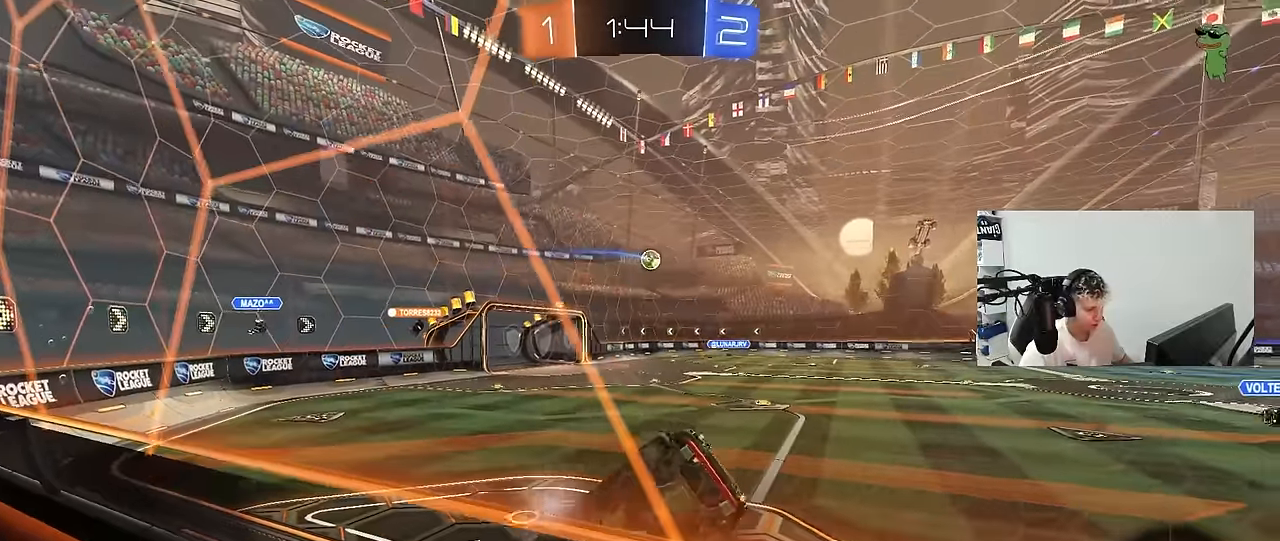
{"keys": ["d"], "mouse": [], "mouse_move": "up-right", "events": [[50, "a", "up"], [100, "mouse_right", "down"], [150, "w", "up"], [200, "a", "down"], [200, "s", "down"], [200, "shift", "down"], [334, "mouse_right", "up"], [434, "d", "down"], [434, "shift", "up"], [484, "a", "up"], [484, "s", "up"]]}
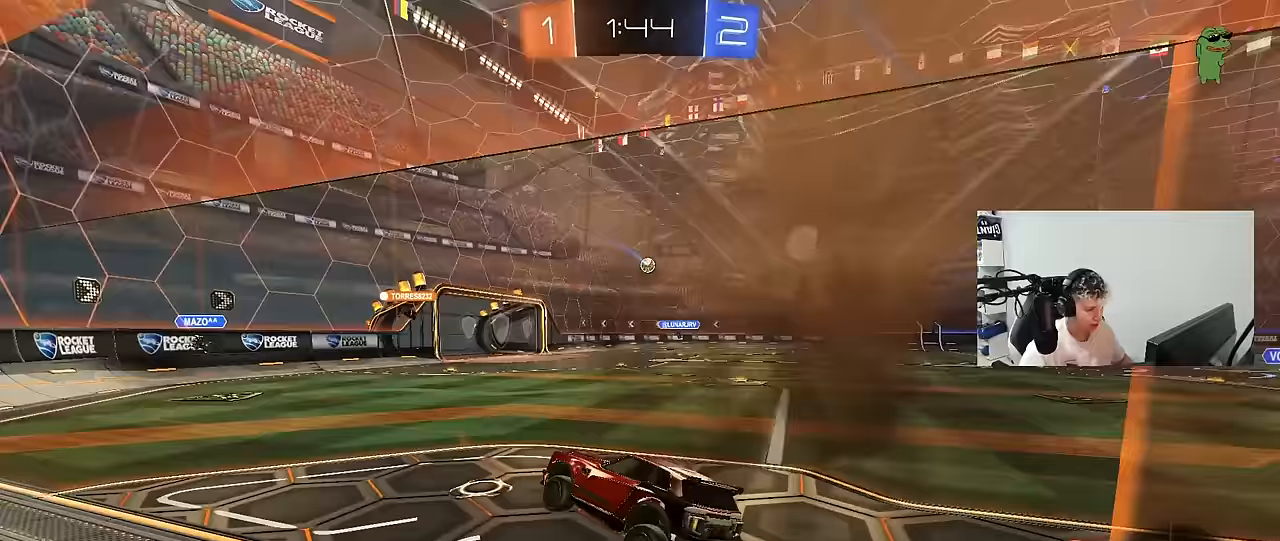
{"keys": ["d", "w"], "mouse": [], "mouse_move": "still", "events": [[67, "d", "up"], [117, "w", "down"], [167, "mouse_right", "down"], [350, "mouse_right", "up"], [500, "d", "down"]]}
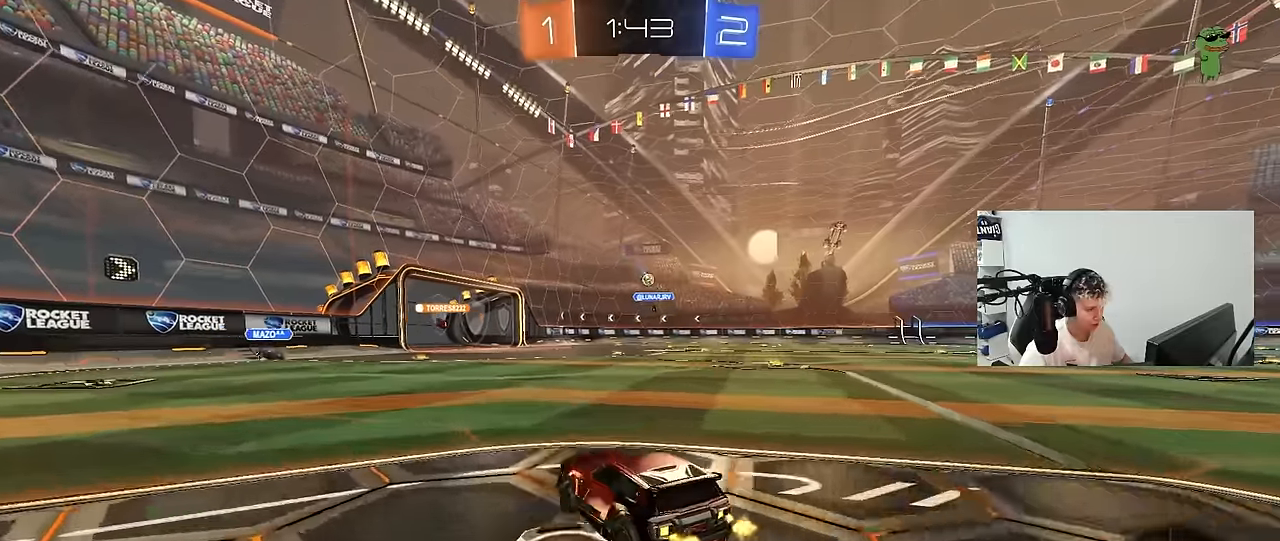
{"keys": ["a", "shift"], "mouse": [], "mouse_move": "still", "events": [[83, "d", "up"], [133, "mouse_right", "down"], [233, "mouse_right", "up"], [283, "mouse_right", "down"], [317, "a", "down"], [417, "mouse_right", "up"], [467, "shift", "down"], [467, "w", "up"]]}
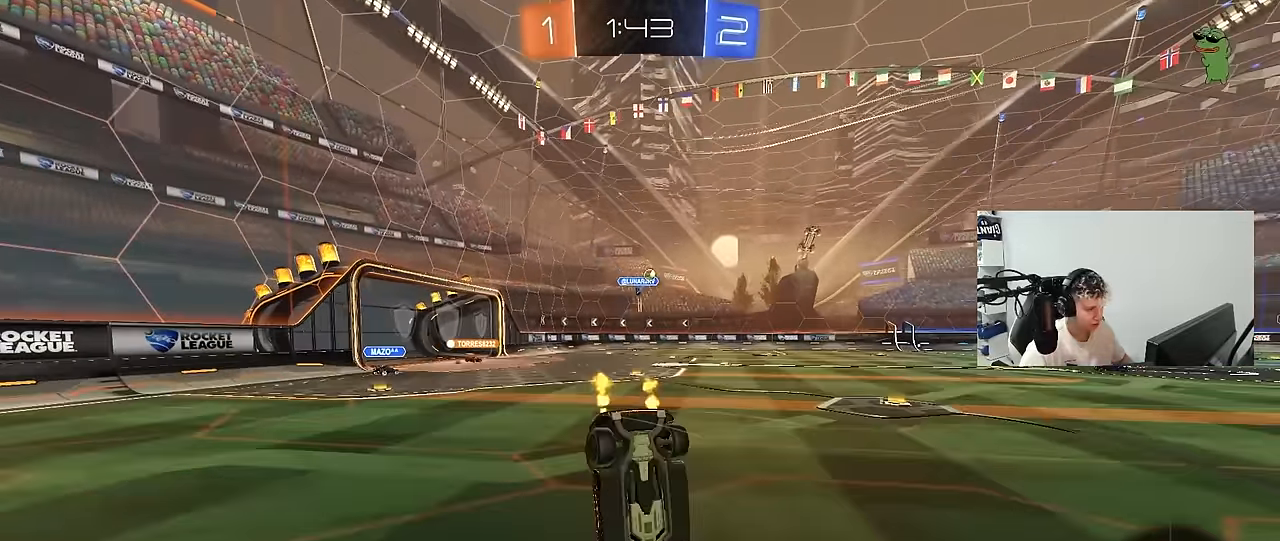
{"keys": ["a", "w"], "mouse": [], "mouse_move": "still", "events": [[100, "space", "down"], [200, "shift", "up"], [200, "w", "down"], [283, "space", "up"]]}
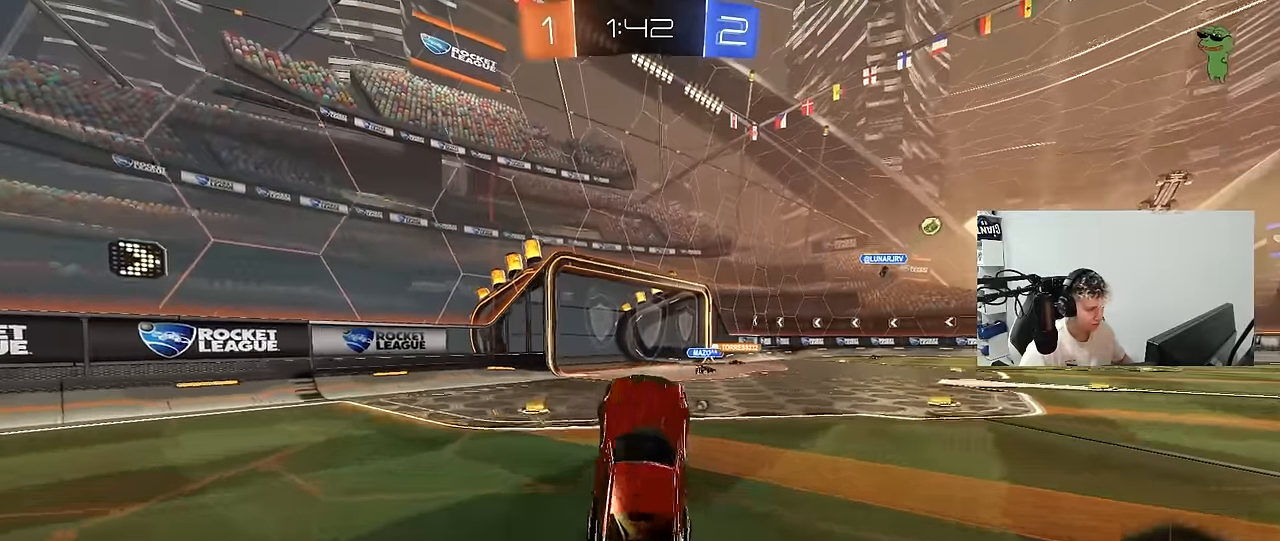
{"keys": ["w"], "mouse": [], "mouse_move": "still", "events": [[217, "a", "up"], [217, "space", "down"], [217, "w", "up"], [300, "w", "down"], [350, "space", "up"]]}
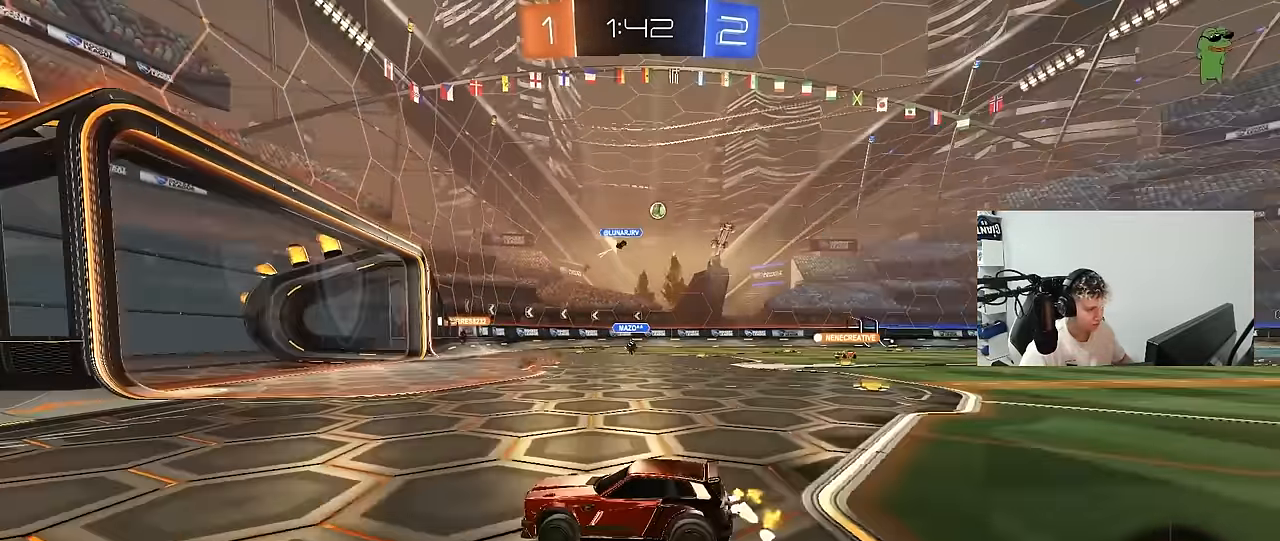
{"keys": ["d", "w"], "mouse": [], "mouse_move": "still", "events": [[33, "d", "down"], [83, "shift", "down"], [233, "shift", "up"]]}
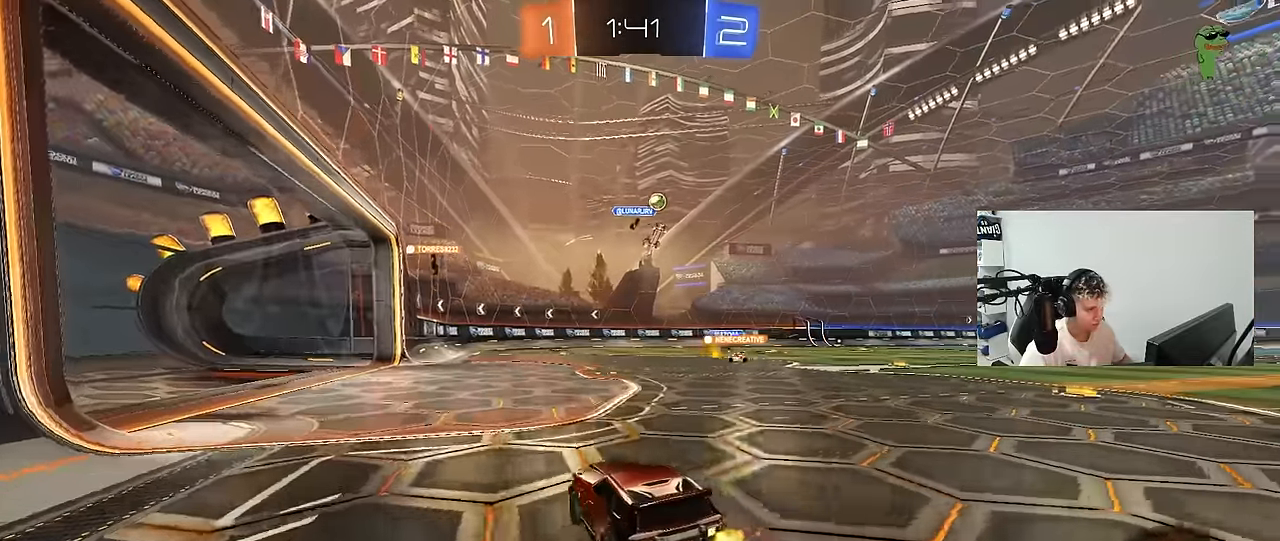
{"keys": ["d", "w"], "mouse": [], "mouse_move": "still", "events": [[17, "d", "up"], [333, "d", "down"]]}
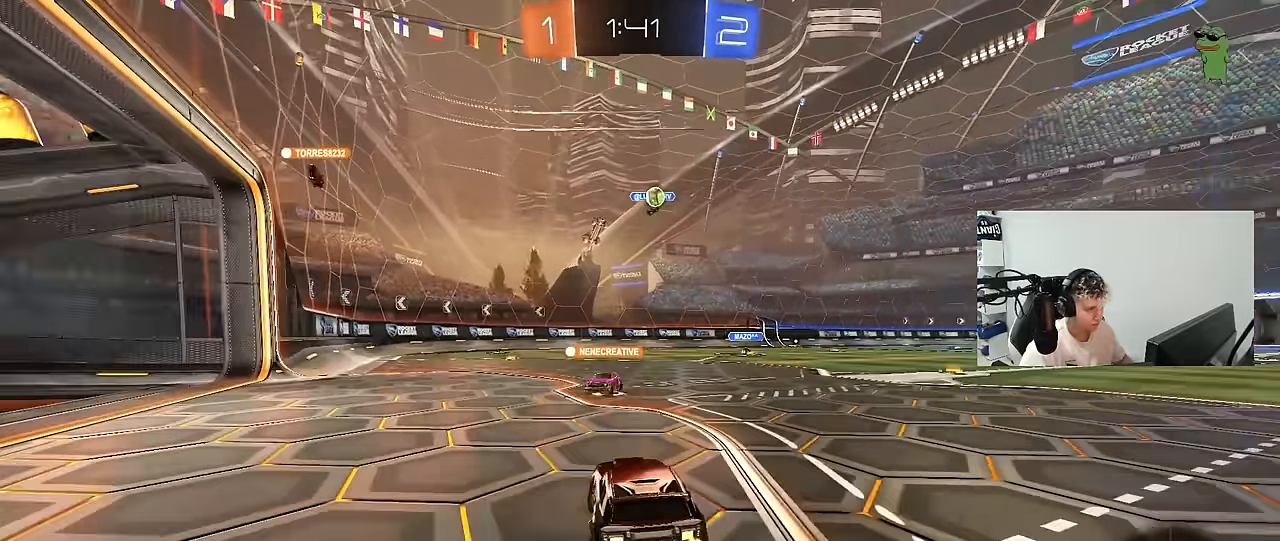
{"keys": [], "mouse": [], "mouse_move": "still", "events": [[17, "d", "up"], [117, "d", "down"], [167, "d", "up"], [450, "w", "up"]]}
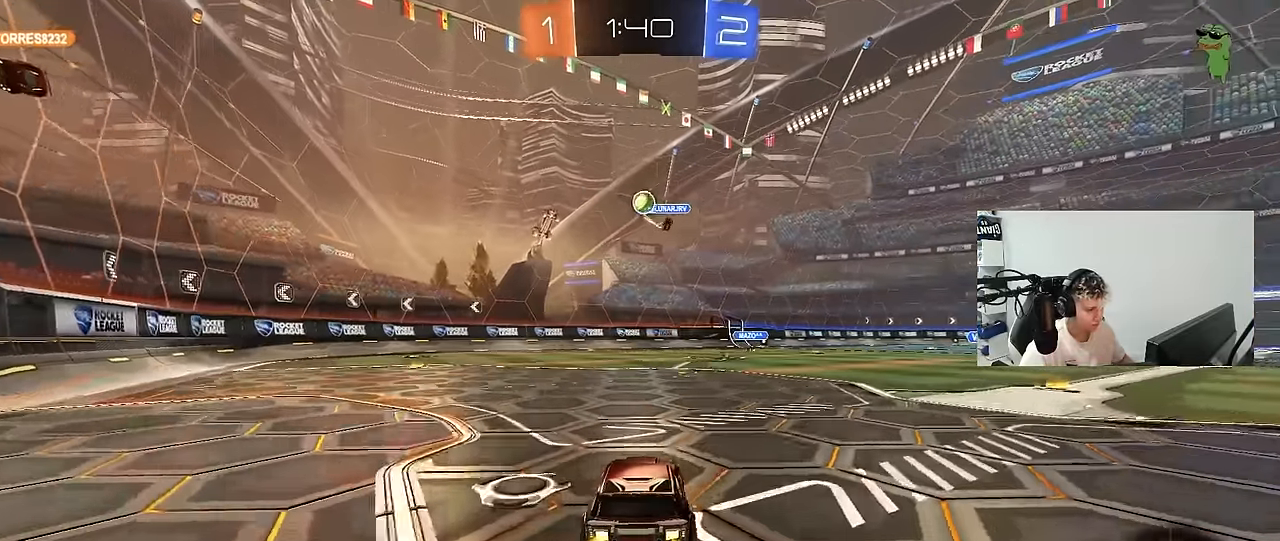
{"keys": [], "mouse": [], "mouse_move": "still", "events": [[83, "w", "down"], [233, "w", "up"], [283, "a", "down"], [417, "a", "up"]]}
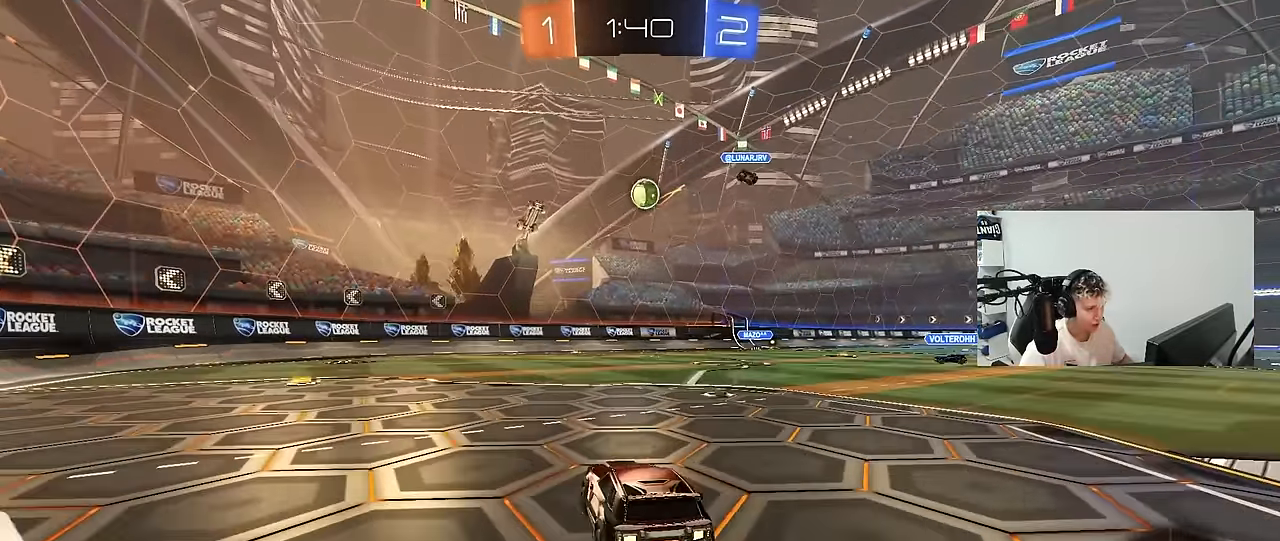
{"keys": [], "mouse": [], "mouse_move": "still", "events": [[150, "a", "down"], [333, "a", "up"]]}
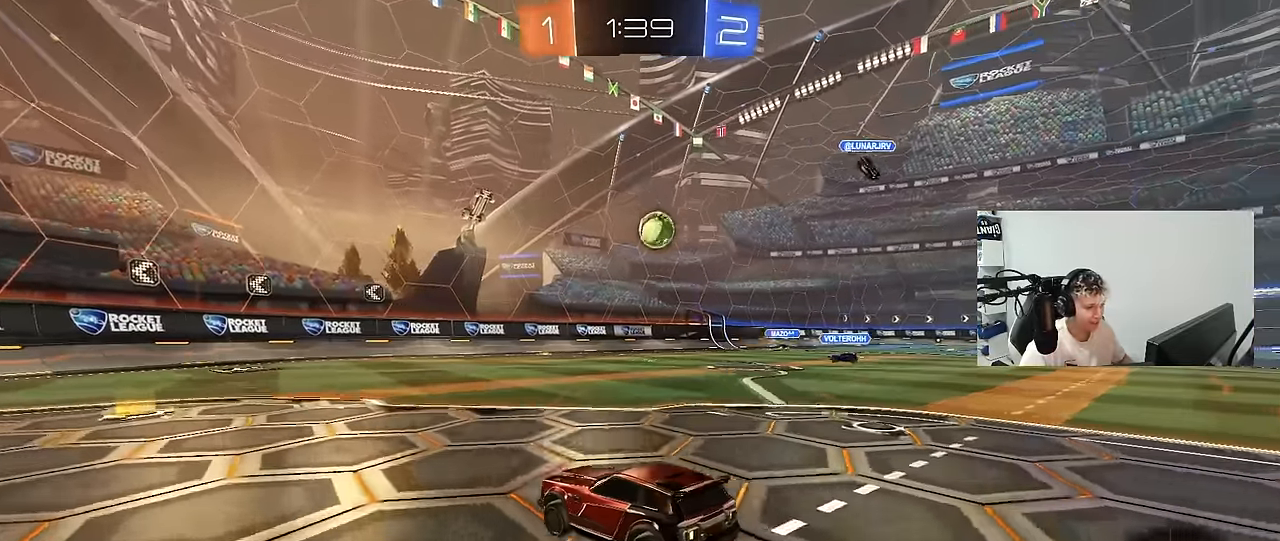
{"keys": ["a", "w"], "mouse": [], "mouse_move": "still", "events": [[33, "w", "down"], [167, "d", "down"], [500, "a", "down"], [500, "d", "up"]]}
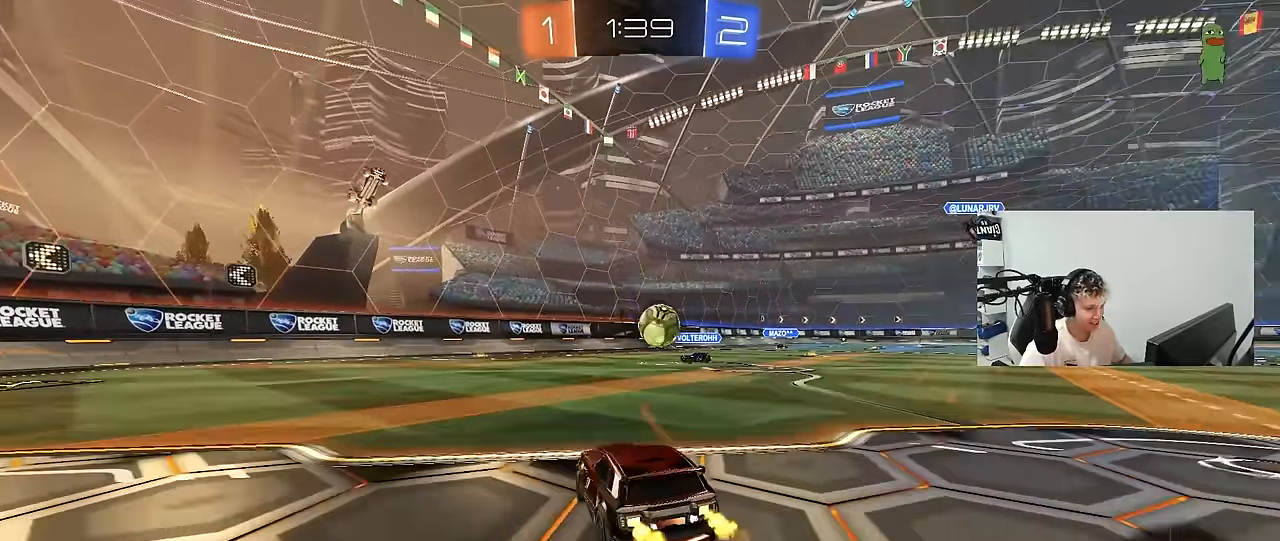
{"keys": ["d", "w"], "mouse": ["left"], "mouse_move": "down", "events": [[133, "a", "up"], [233, "d", "down"], [317, "w", "up"], [417, "mouse_left", "down"], [417, "mouse_right", "down"], [417, "w", "down"], [467, "d", "up"], [500, "d", "down"], [500, "mouse_right", "up"]]}
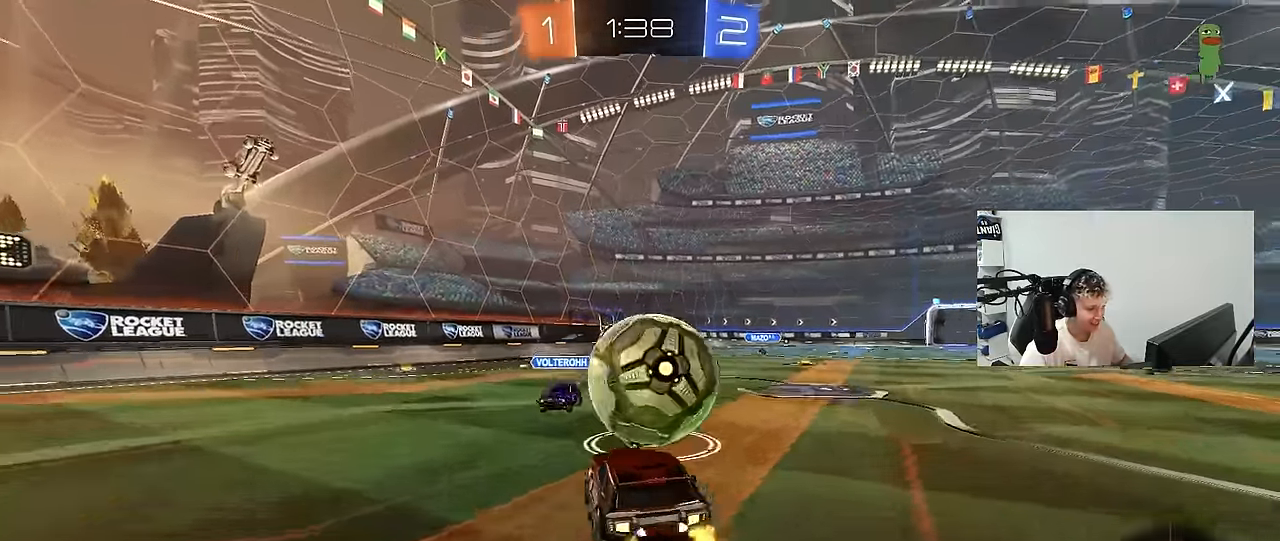
{"keys": ["d", "s", "shift"], "mouse": ["left"], "mouse_move": "up", "events": [[50, "shift", "down"], [100, "mouse_right", "down"], [150, "w", "up"], [200, "s", "down"], [283, "mouse_right", "up"]]}
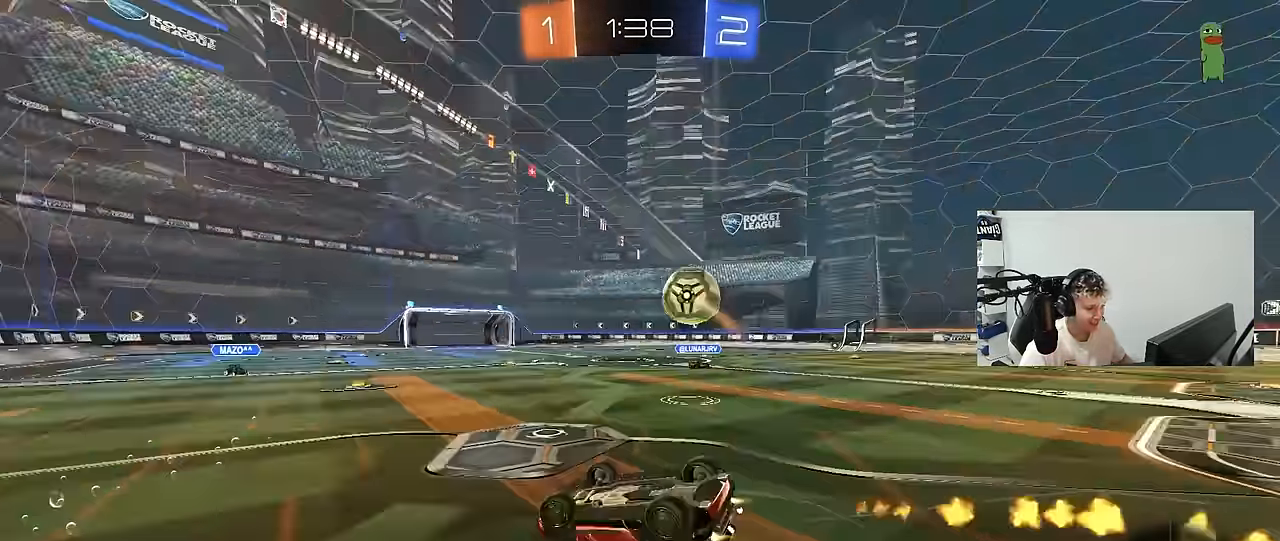
{"keys": ["a"], "mouse": [], "mouse_move": "still", "events": [[33, "mouse_left", "up"], [33, "s", "up"], [167, "s", "down"], [350, "s", "up"], [400, "d", "up"], [400, "shift", "up"], [500, "a", "down"]]}
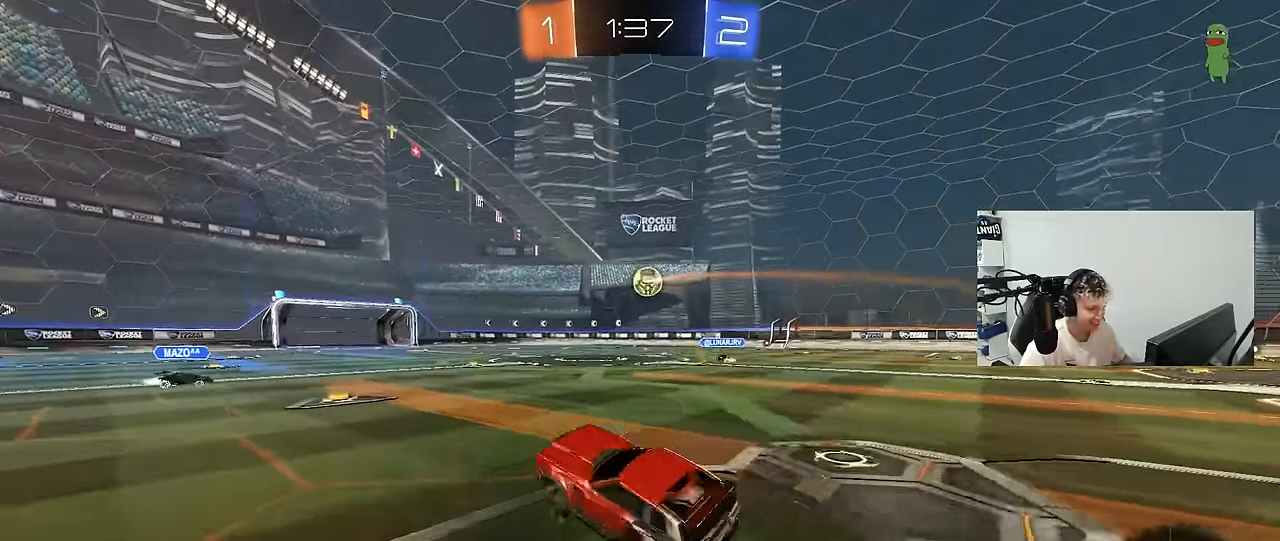
{"keys": ["a", "s", "shift"], "mouse": ["left", "right"], "mouse_move": "down-left", "events": [[33, "w", "down"], [83, "a", "up"], [133, "d", "down"], [267, "d", "up"], [267, "mouse_left", "down"], [267, "mouse_right", "down"], [317, "a", "down"], [317, "shift", "down"], [317, "space", "down"], [367, "mouse_right", "up"], [417, "mouse_right", "down"], [467, "s", "down"], [467, "space", "up"], [467, "w", "up"]]}